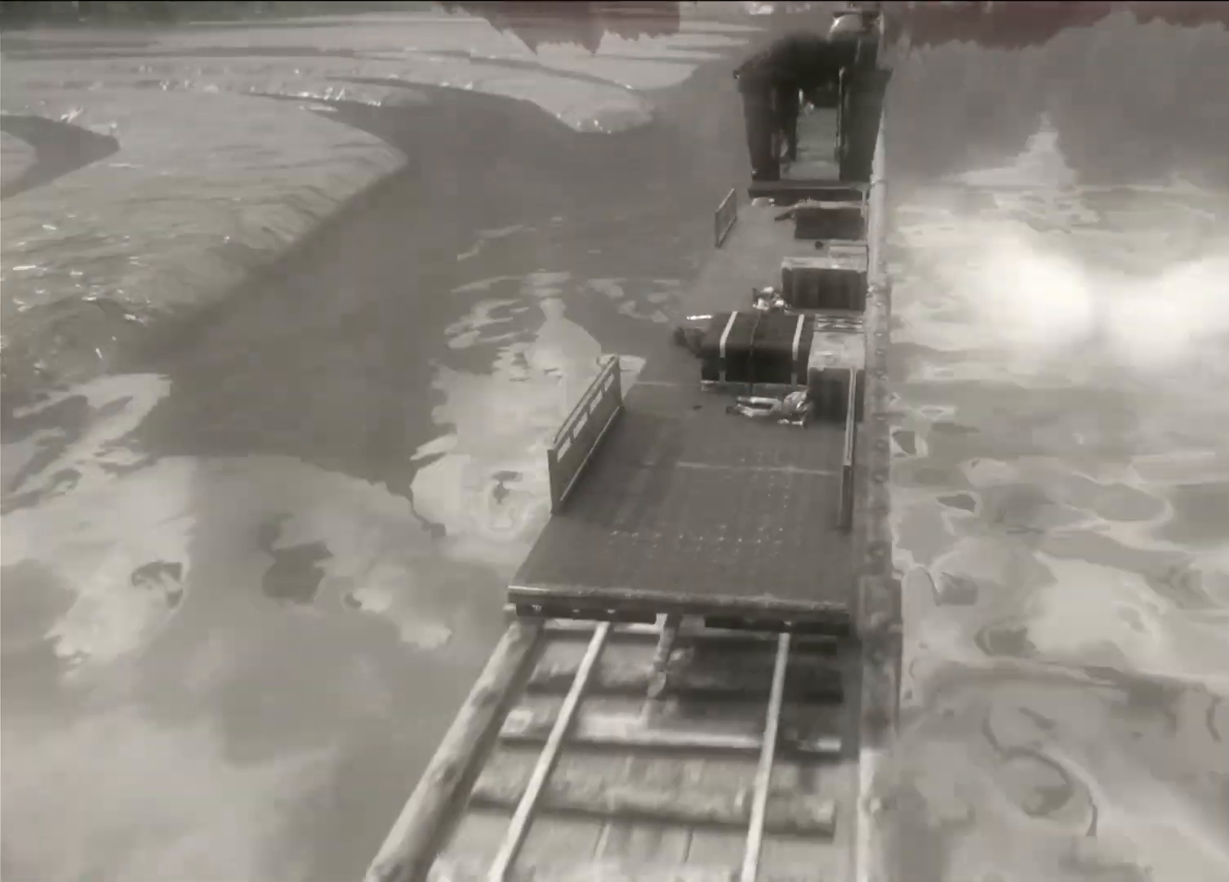
Gameplay with a controller (PlayStation layout); each line is a JSON object with the inputs held at the frame after it (dt_ms = milliseconds from this image to that frame). "events" lists button and stick changes between this image and that frame as [ms after this image, input, new state], when the widget could be followed in between. Not read: R3.
{"dt_ms": 500, "buttons": [], "left_stick": "center", "right_stick": "center", "events": []}
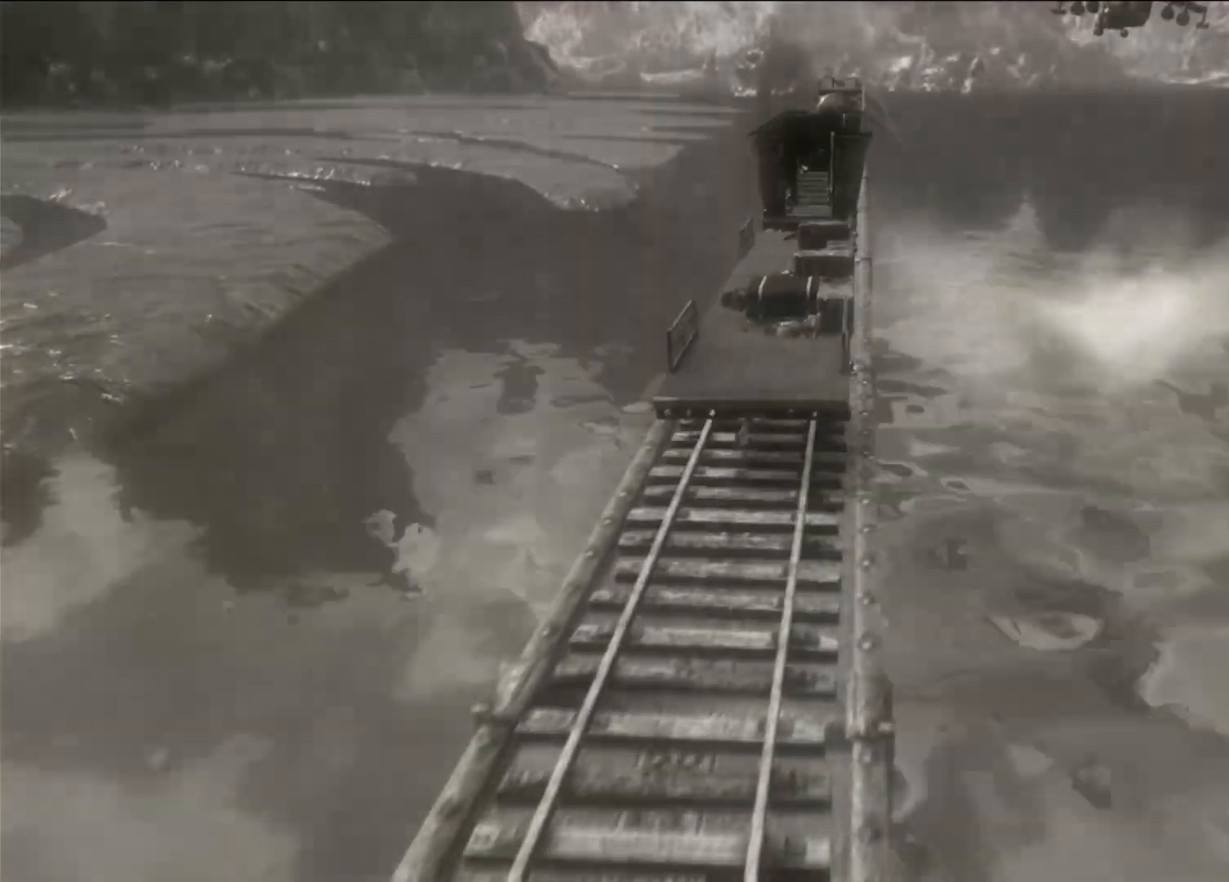
{"dt_ms": 500, "buttons": [], "left_stick": "center", "right_stick": "center", "events": []}
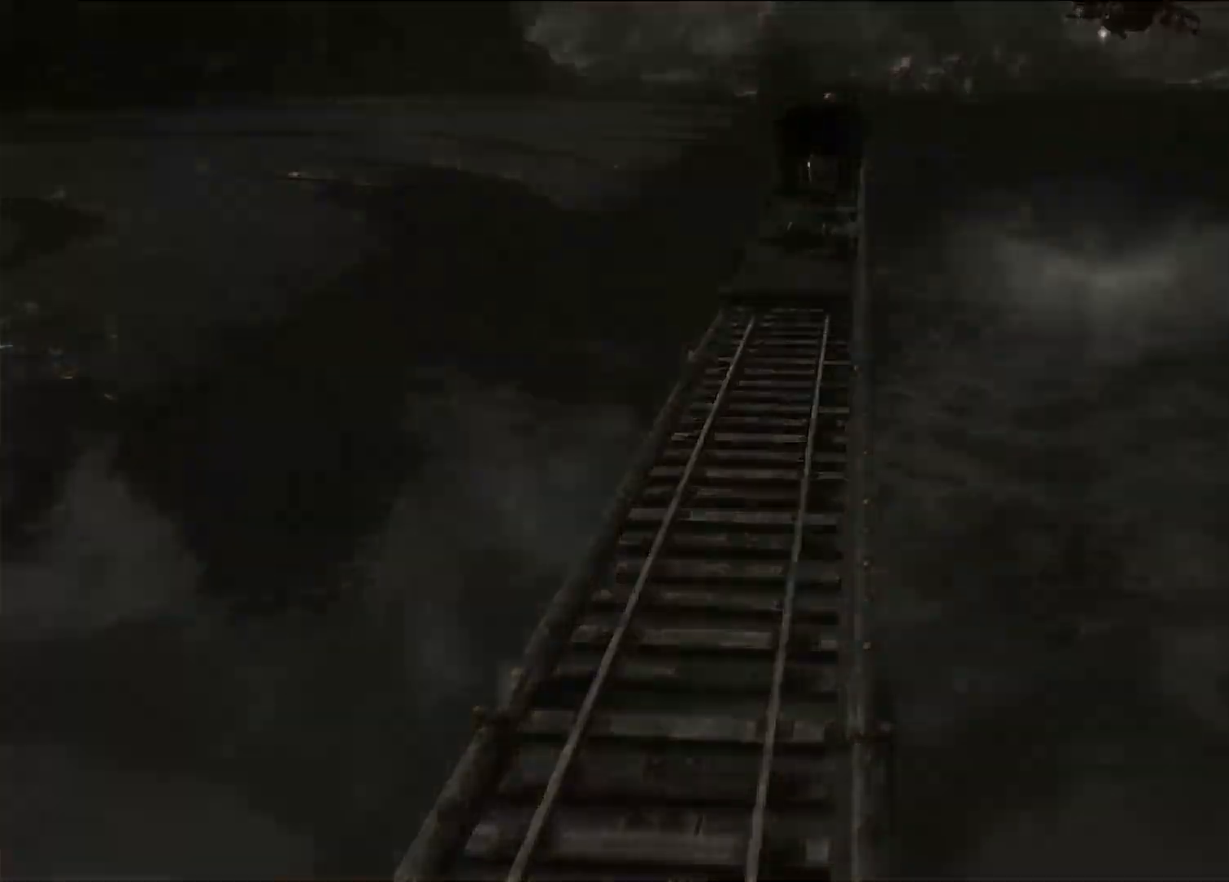
{"dt_ms": 500, "buttons": [], "left_stick": "center", "right_stick": "center", "events": []}
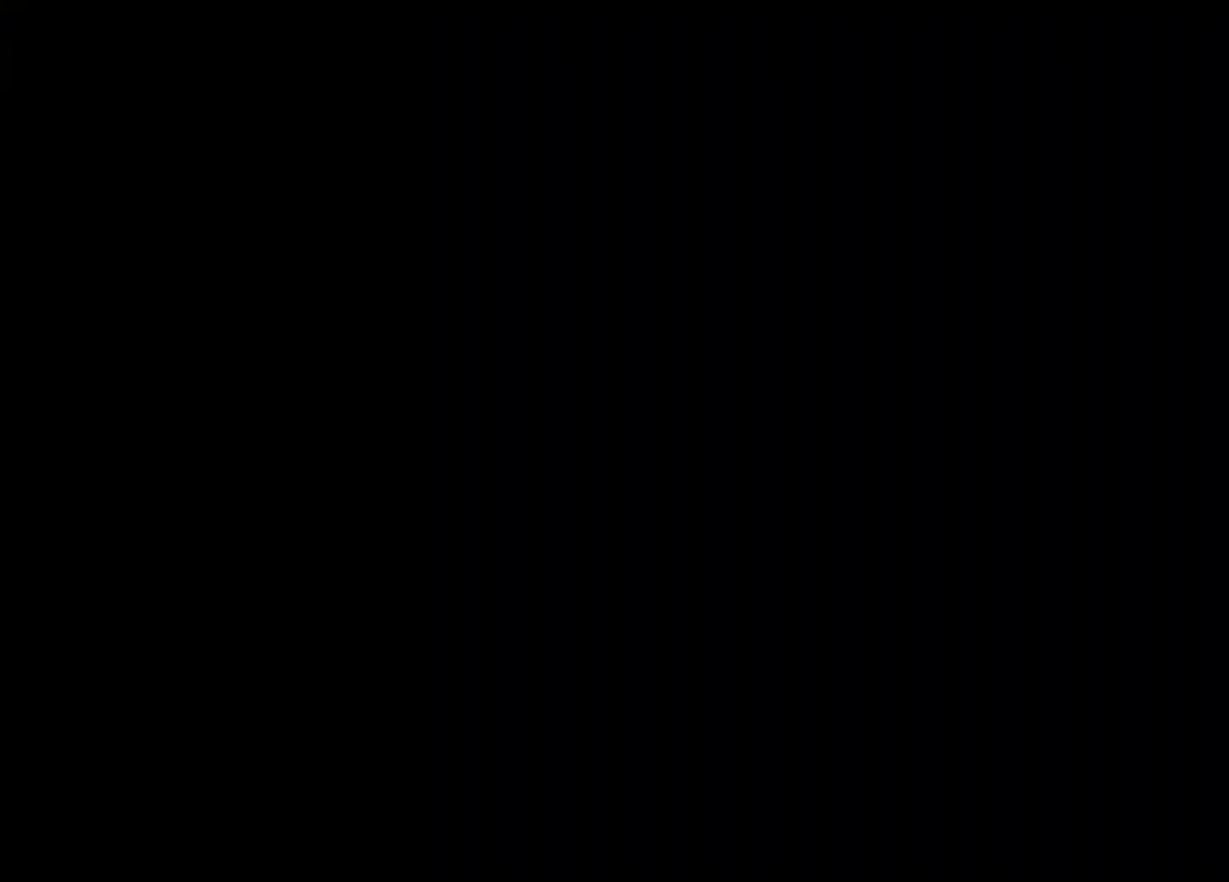
{"dt_ms": 500, "buttons": [], "left_stick": "center", "right_stick": "center", "events": []}
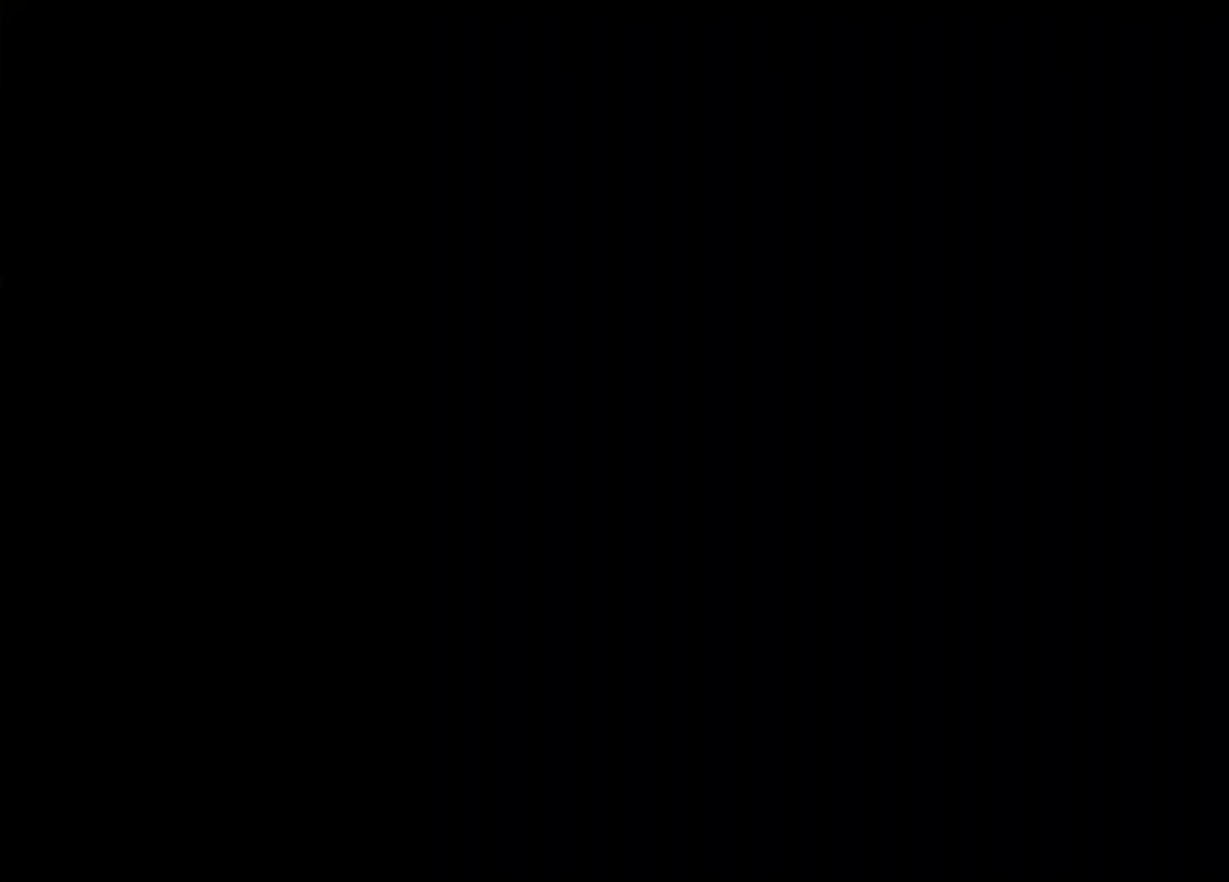
{"dt_ms": 500, "buttons": [], "left_stick": "center", "right_stick": "center", "events": []}
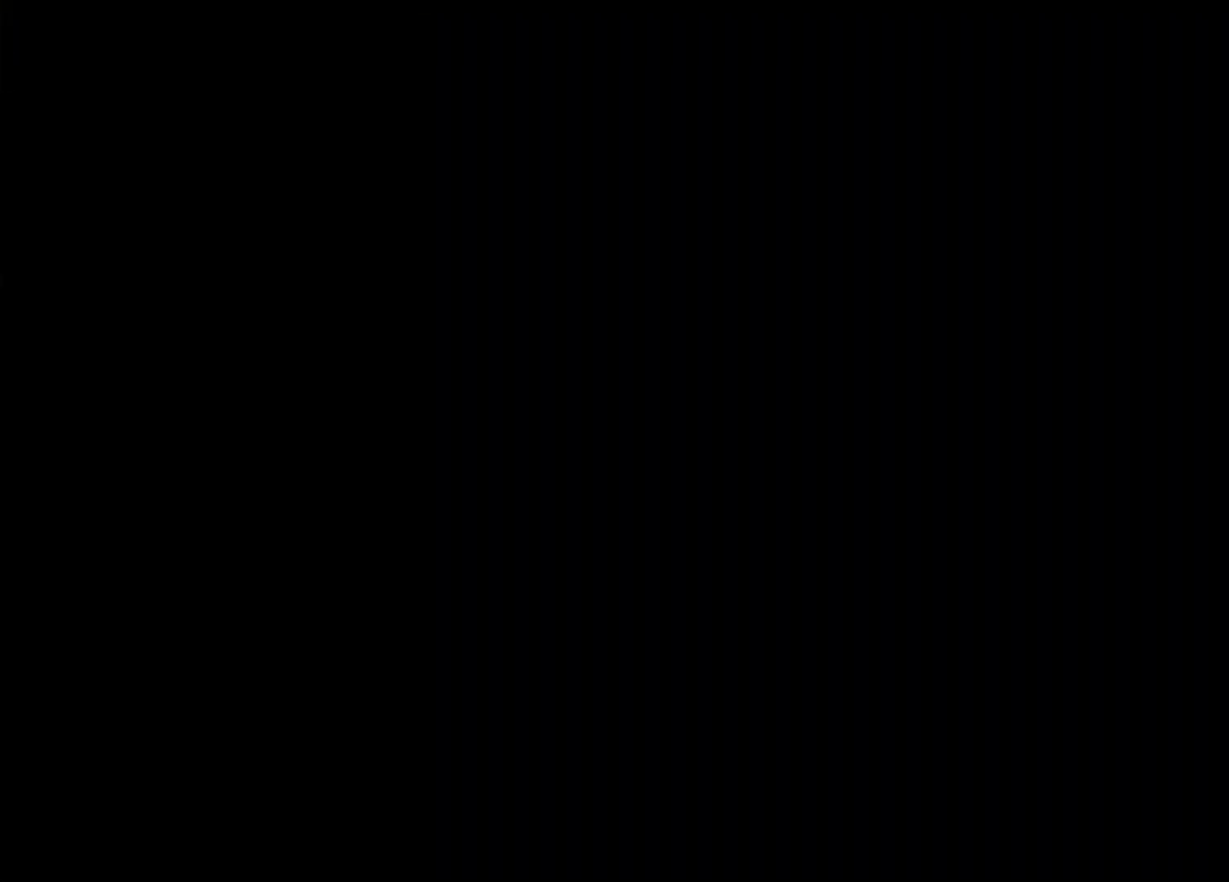
{"dt_ms": 500, "buttons": [], "left_stick": "center", "right_stick": "center", "events": []}
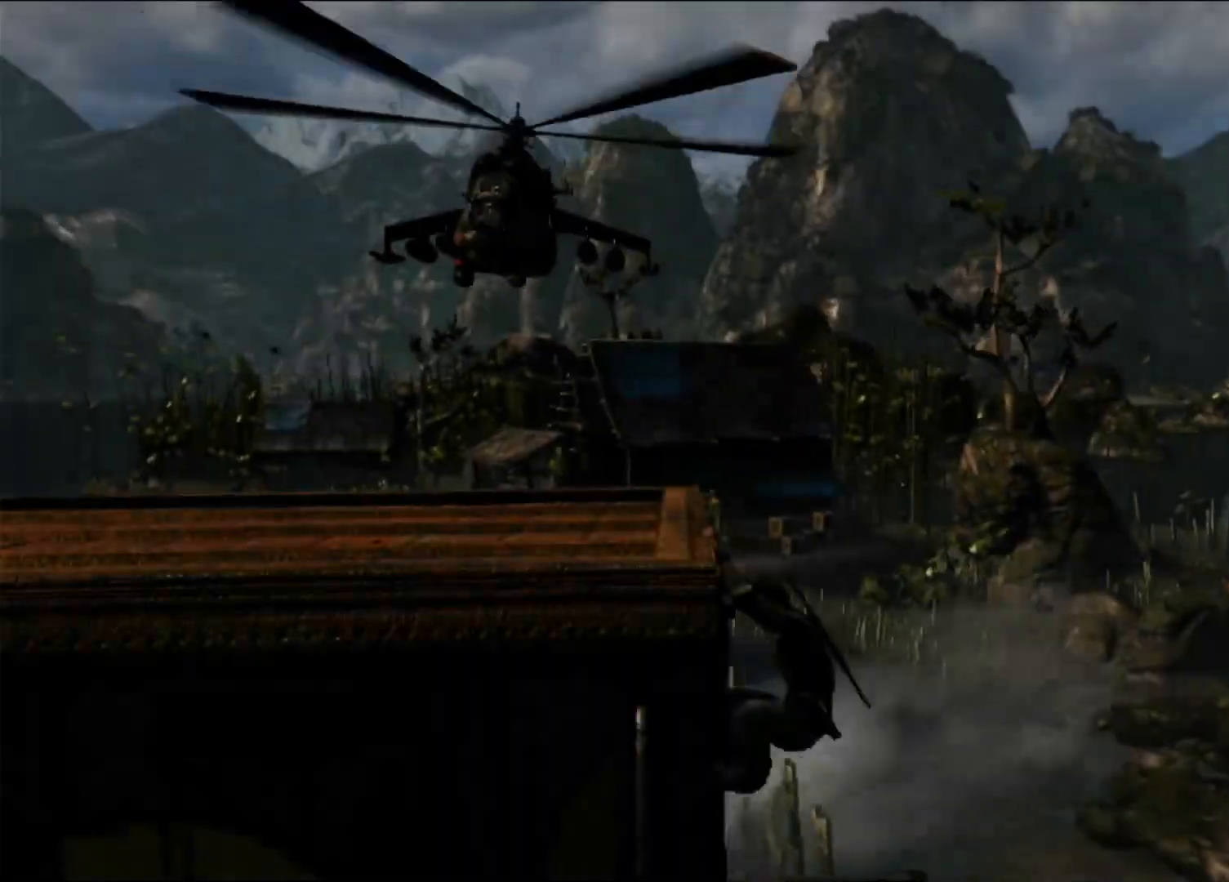
{"dt_ms": 500, "buttons": [], "left_stick": "down-left", "right_stick": "left", "events": [[133, "left_stick", "down"], [167, "right_stick", "left"], [317, "left_stick", "down-left"]]}
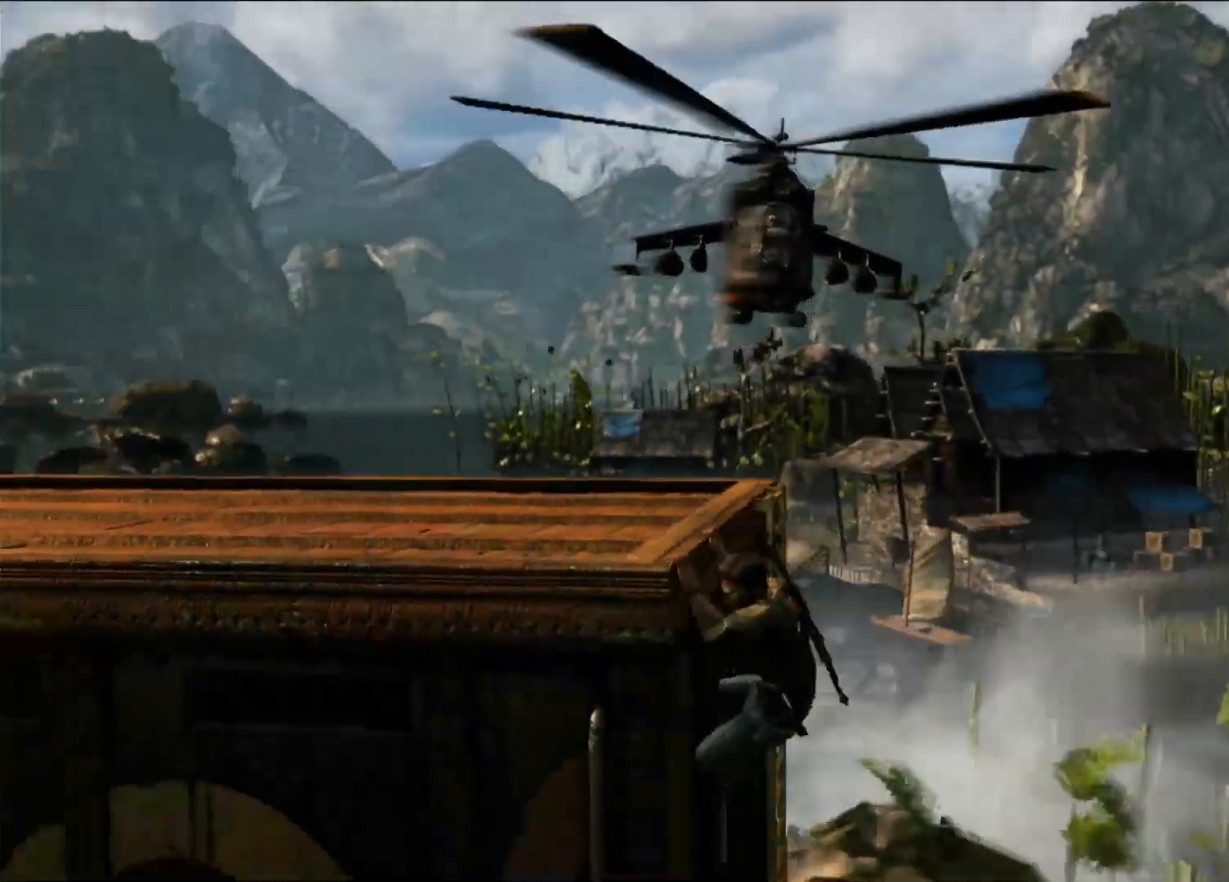
{"dt_ms": 1000, "buttons": [], "left_stick": "left", "right_stick": "center"}
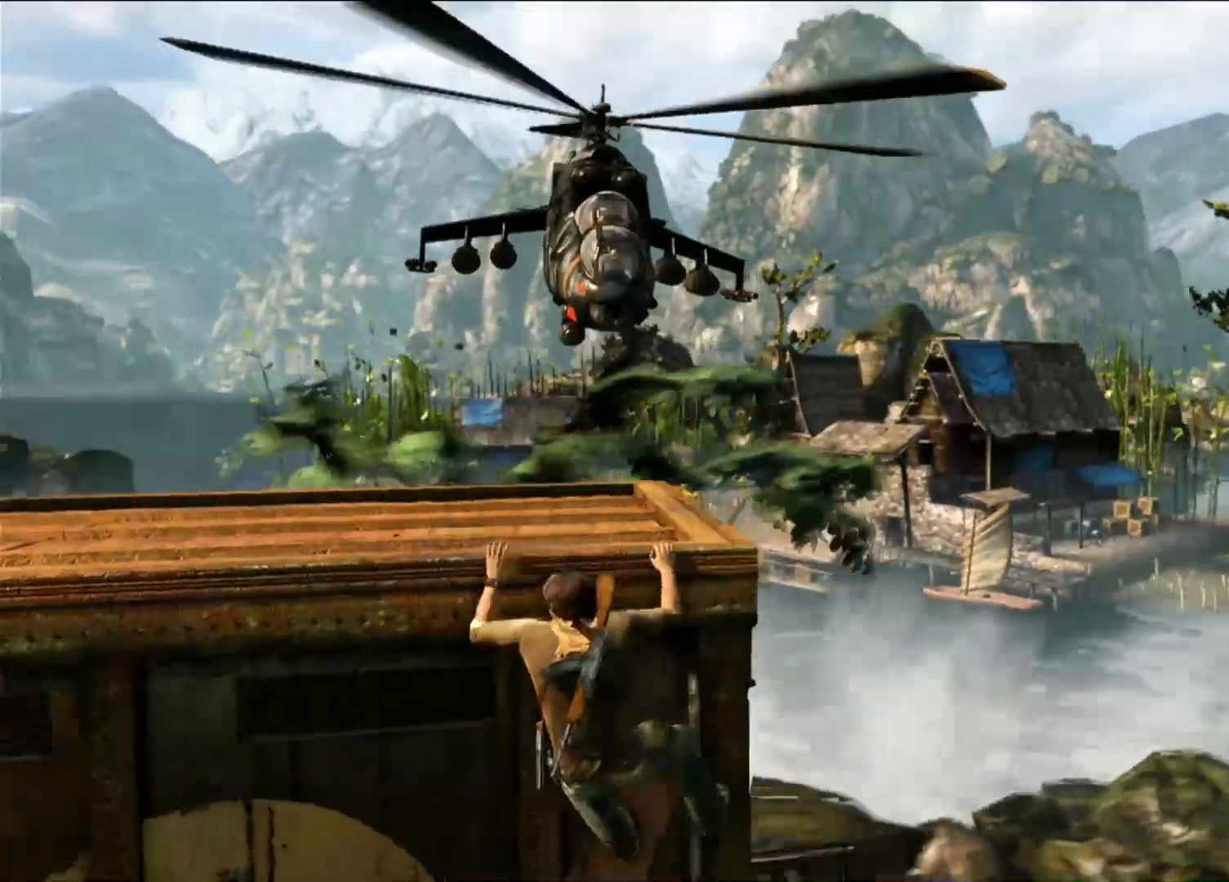
{"dt_ms": 500, "buttons": [], "left_stick": "left", "right_stick": "center", "events": []}
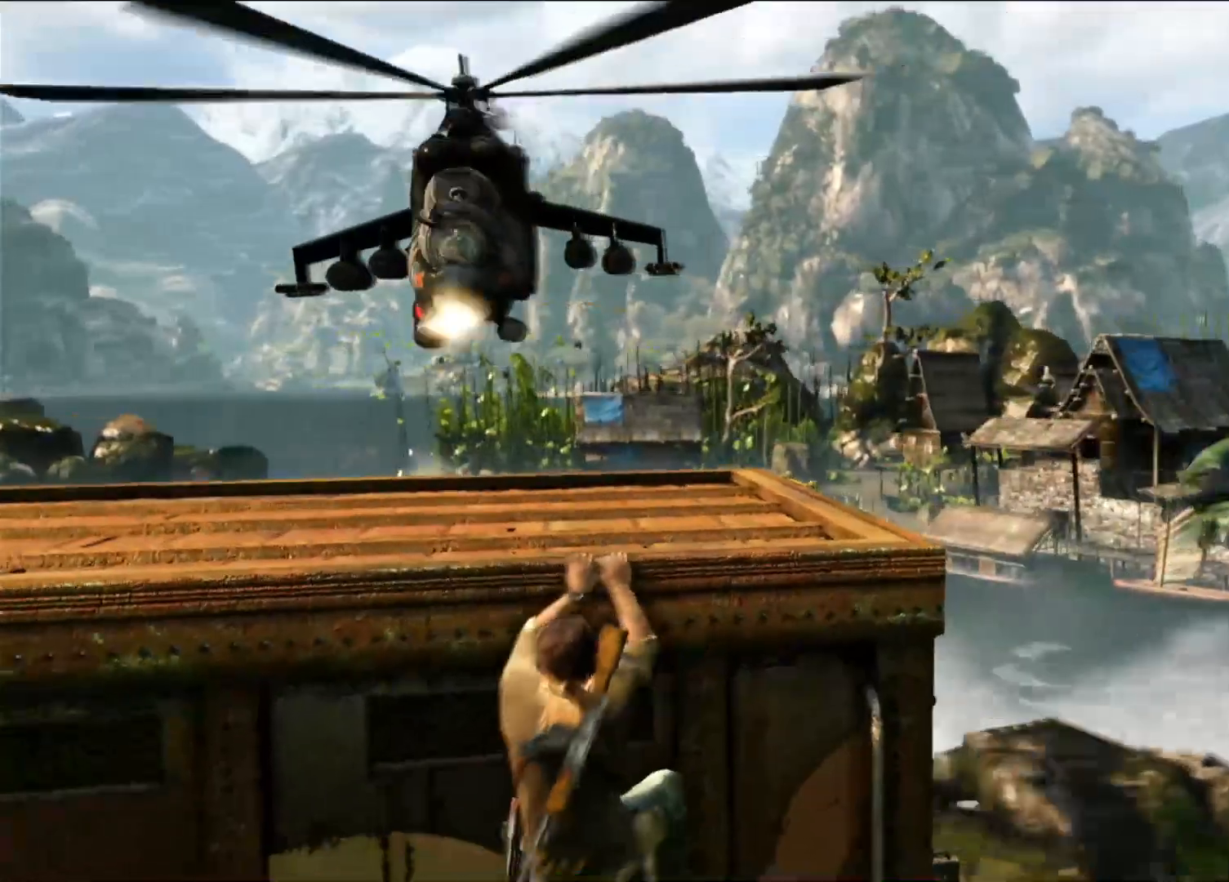
{"dt_ms": 500, "buttons": ["CROSS"], "left_stick": "left", "right_stick": "center", "events": [[317, "CROSS", "down"]]}
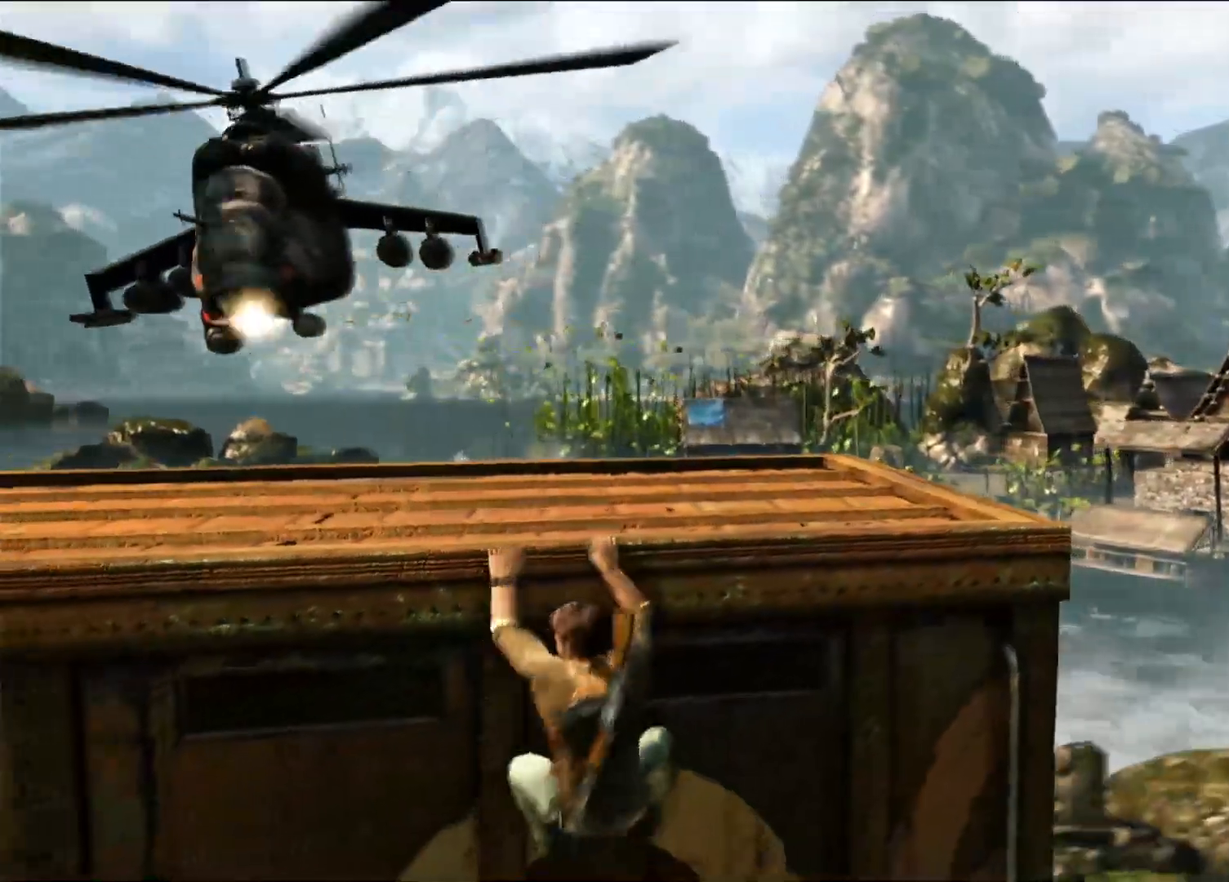
{"dt_ms": 500, "buttons": [], "left_stick": "left", "right_stick": "left", "events": [[17, "CROSS", "up"], [83, "R2", "down"], [133, "R2", "up"], [350, "right_stick", "left"]]}
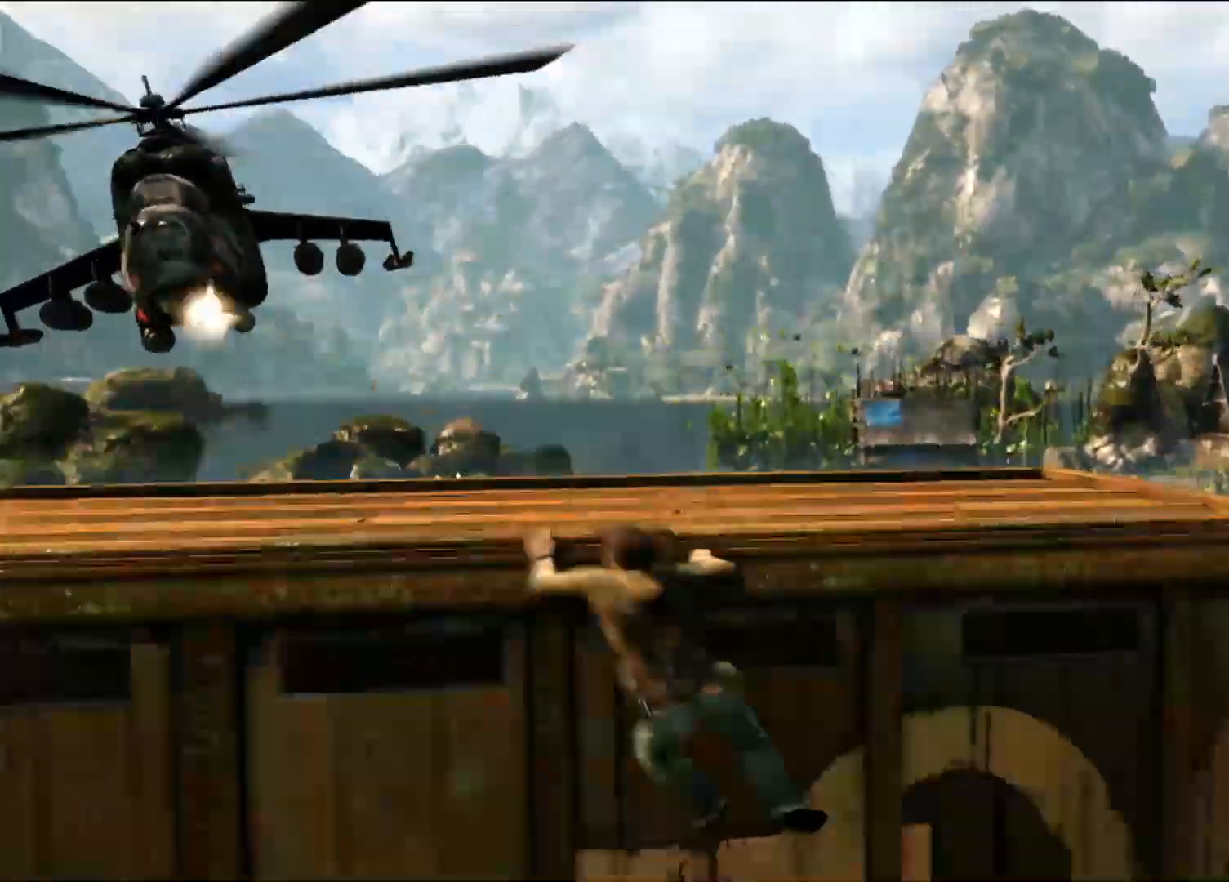
{"dt_ms": 500, "buttons": [], "left_stick": "left", "right_stick": "center", "events": [[100, "right_stick", "center"], [300, "CROSS", "down"], [483, "CROSS", "up"]]}
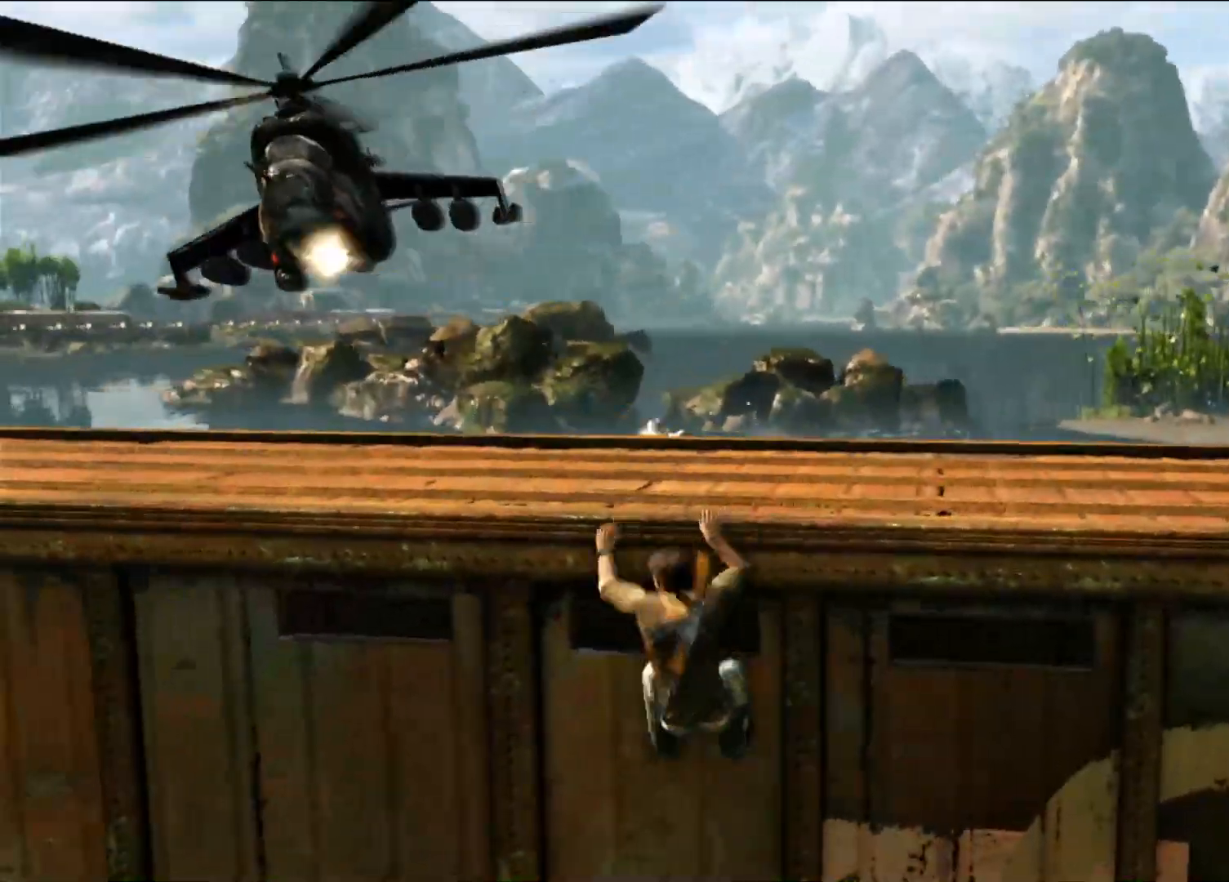
{"dt_ms": 500, "buttons": [], "left_stick": "left", "right_stick": "center", "events": []}
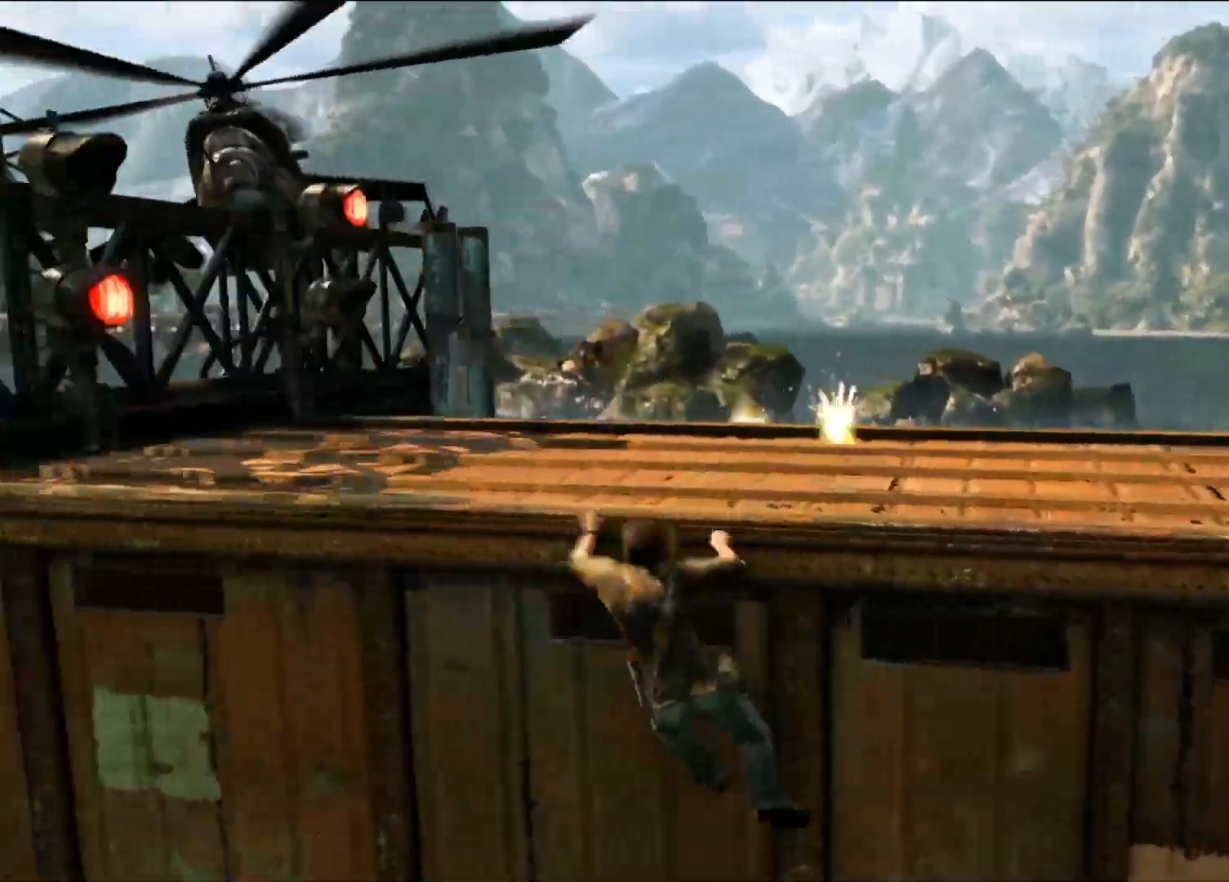
{"dt_ms": 500, "buttons": [], "left_stick": "left", "right_stick": "center", "events": []}
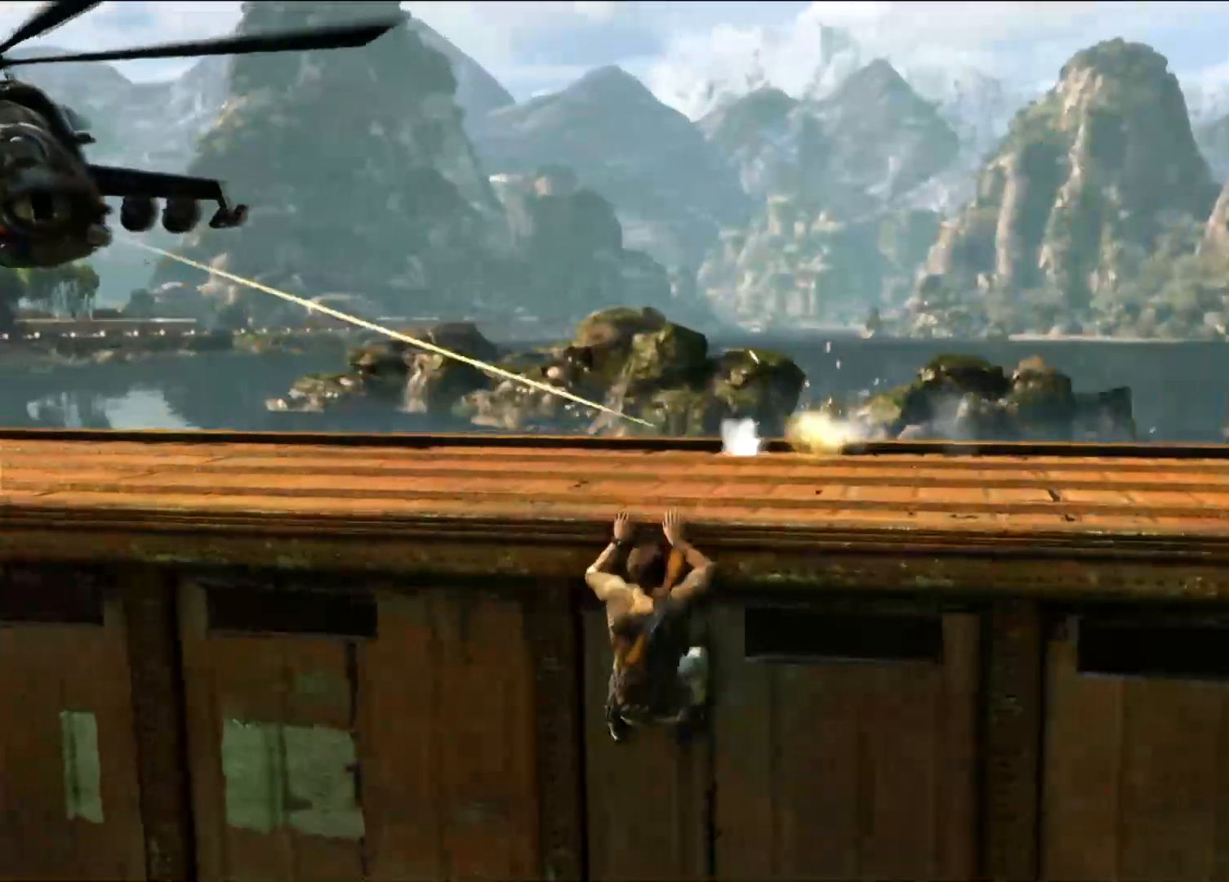
{"dt_ms": 500, "buttons": [], "left_stick": "left", "right_stick": "center", "events": [[83, "CROSS", "down"], [450, "CROSS", "up"]]}
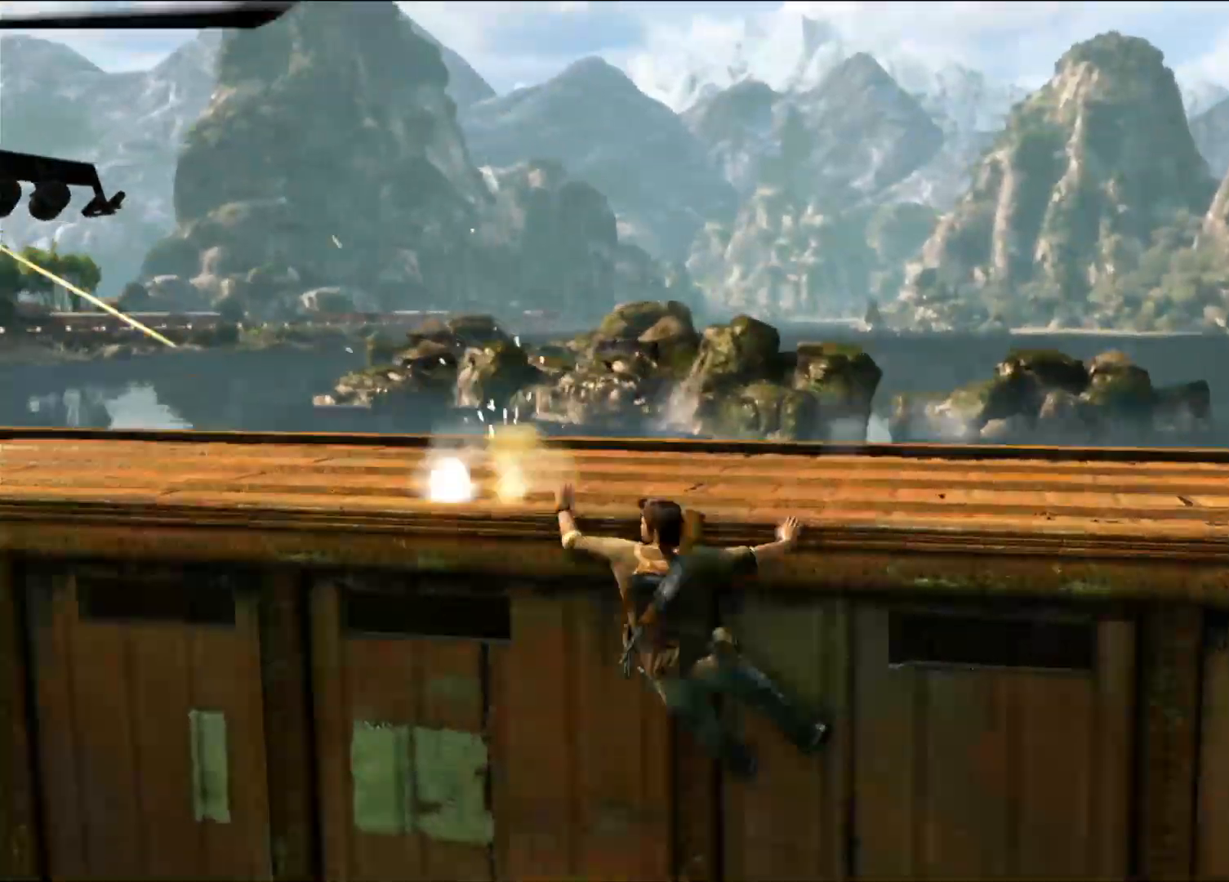
{"dt_ms": 500, "buttons": [], "left_stick": "left", "right_stick": "center", "events": []}
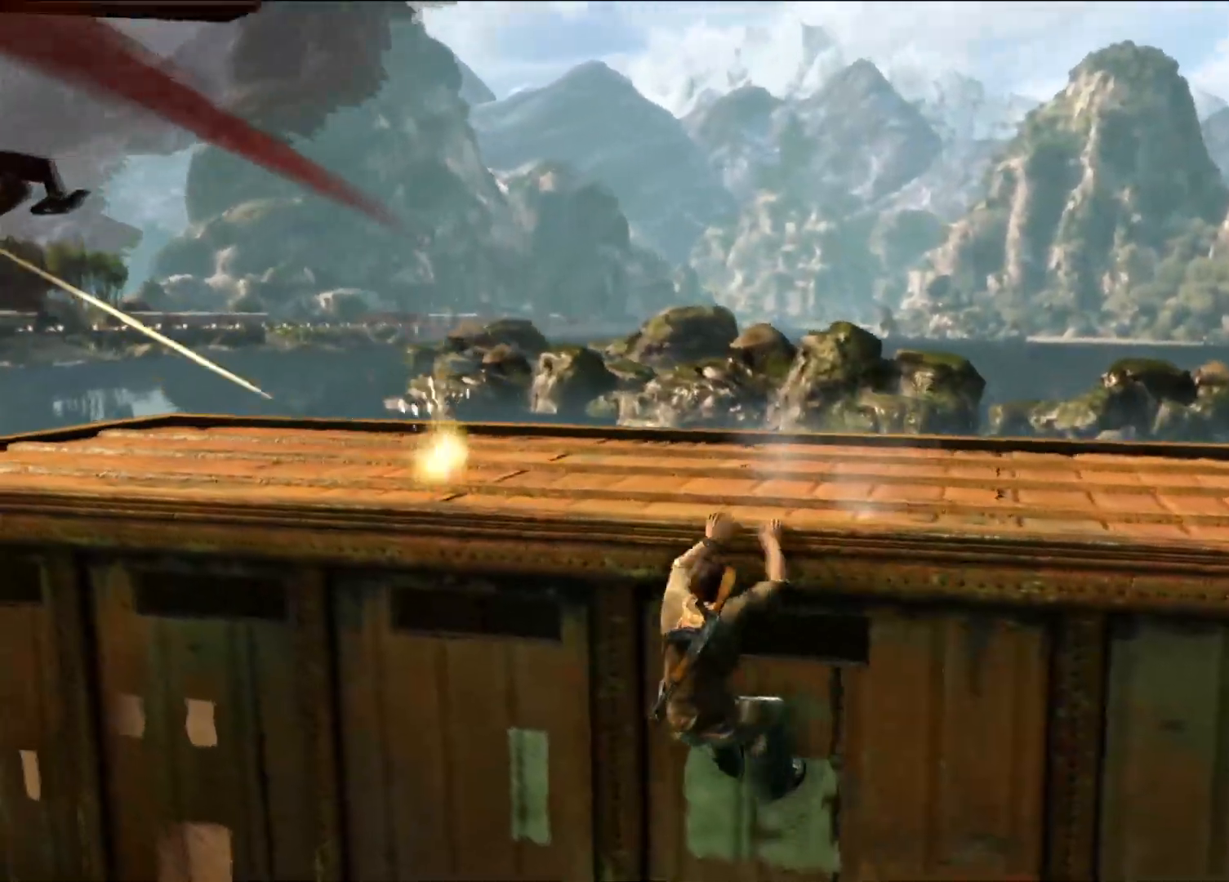
{"dt_ms": 500, "buttons": [], "left_stick": "center", "right_stick": "center", "events": [[33, "right_stick", "left"], [250, "right_stick", "center"], [317, "left_stick", "center"]]}
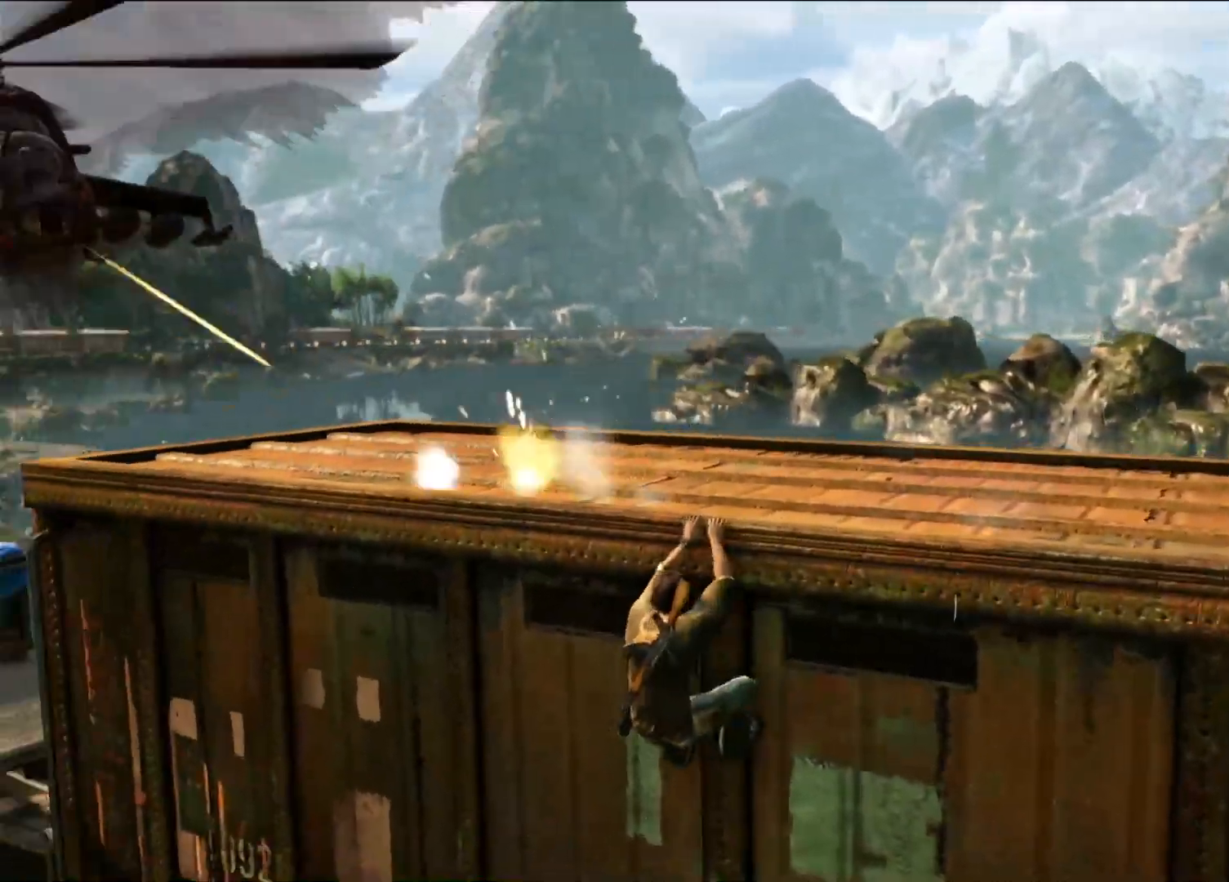
{"dt_ms": 500, "buttons": [], "left_stick": "center", "right_stick": "center", "events": [[150, "right_stick", "left"], [367, "right_stick", "center"]]}
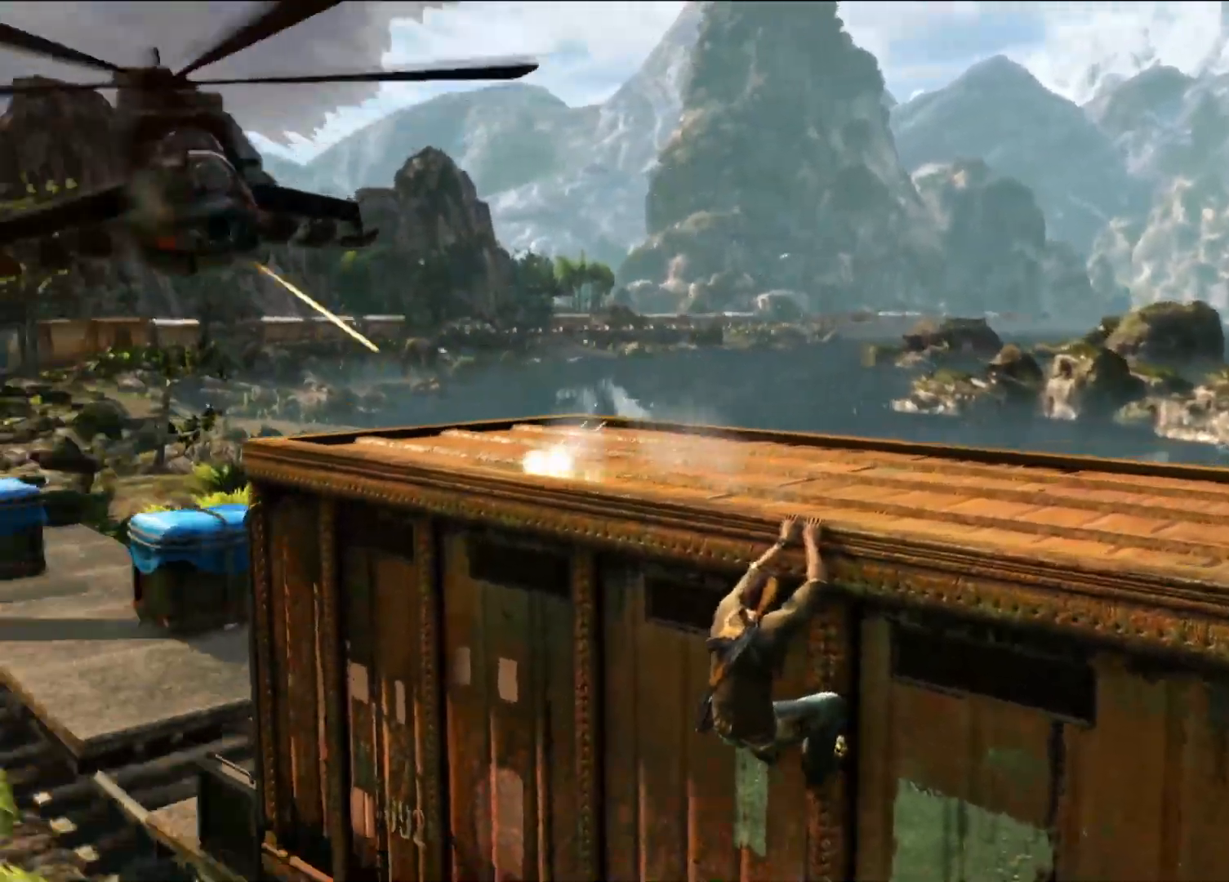
{"dt_ms": 500, "buttons": [], "left_stick": "center", "right_stick": "center", "events": [[300, "right_stick", "left"], [483, "right_stick", "center"]]}
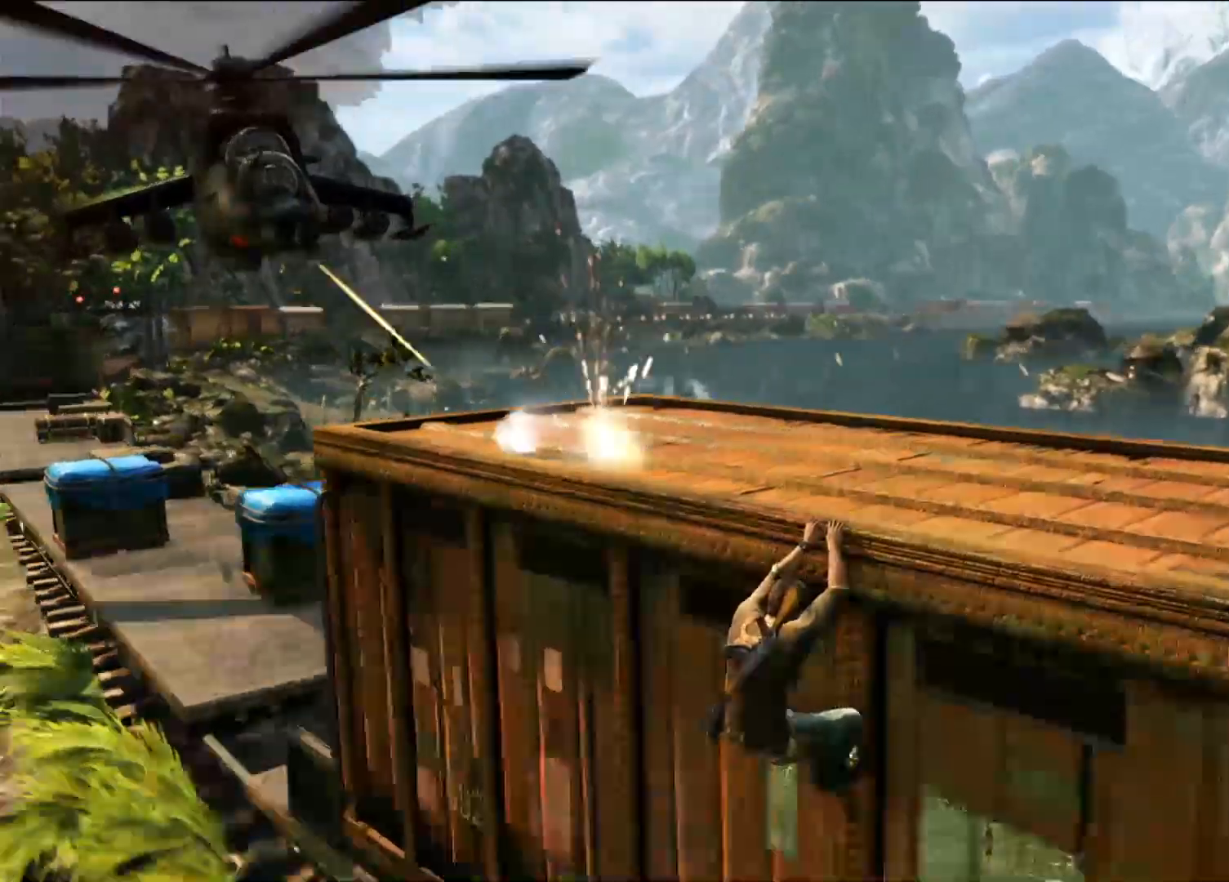
{"dt_ms": 500, "buttons": [], "left_stick": "center", "right_stick": "center", "events": []}